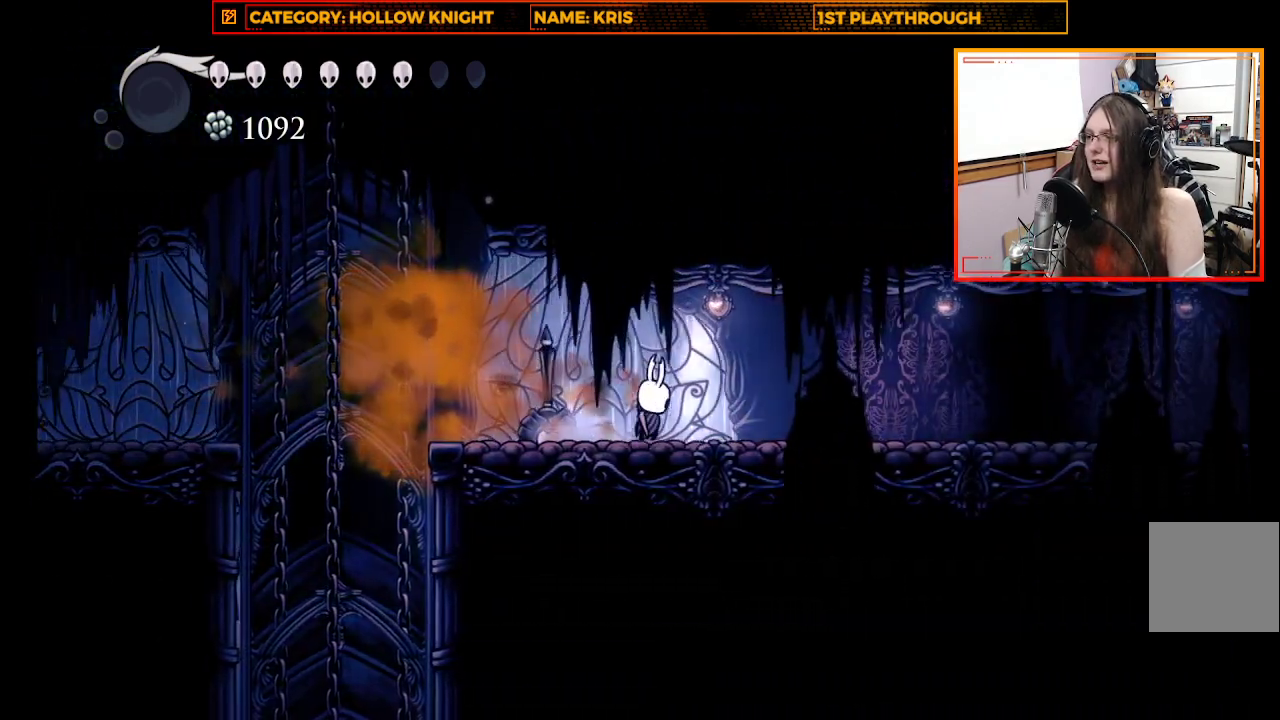
Gameplay with a controller (Xbox layout); each line is a JSON object with the inputs held at the frame after it. "events" lists button and stick changes between this image and that frame as [ms after this image, input, new state], when the widget could be followed in between.
{"buttons": ["R2"], "left_stick": "right", "right_stick": "center", "events": [[33, "X", "down"], [200, "X", "up"], [400, "R2", "down"]]}
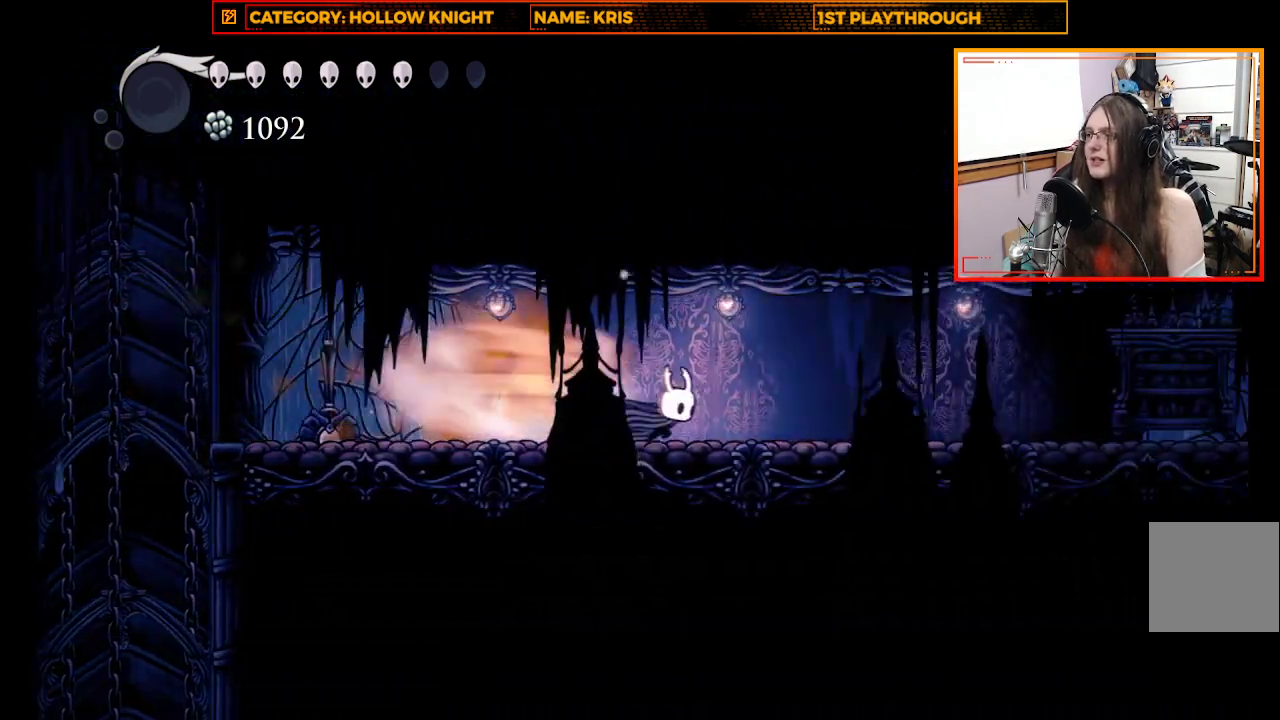
{"buttons": ["X"], "left_stick": "right", "right_stick": "center", "events": [[100, "R2", "up"], [367, "X", "down"]]}
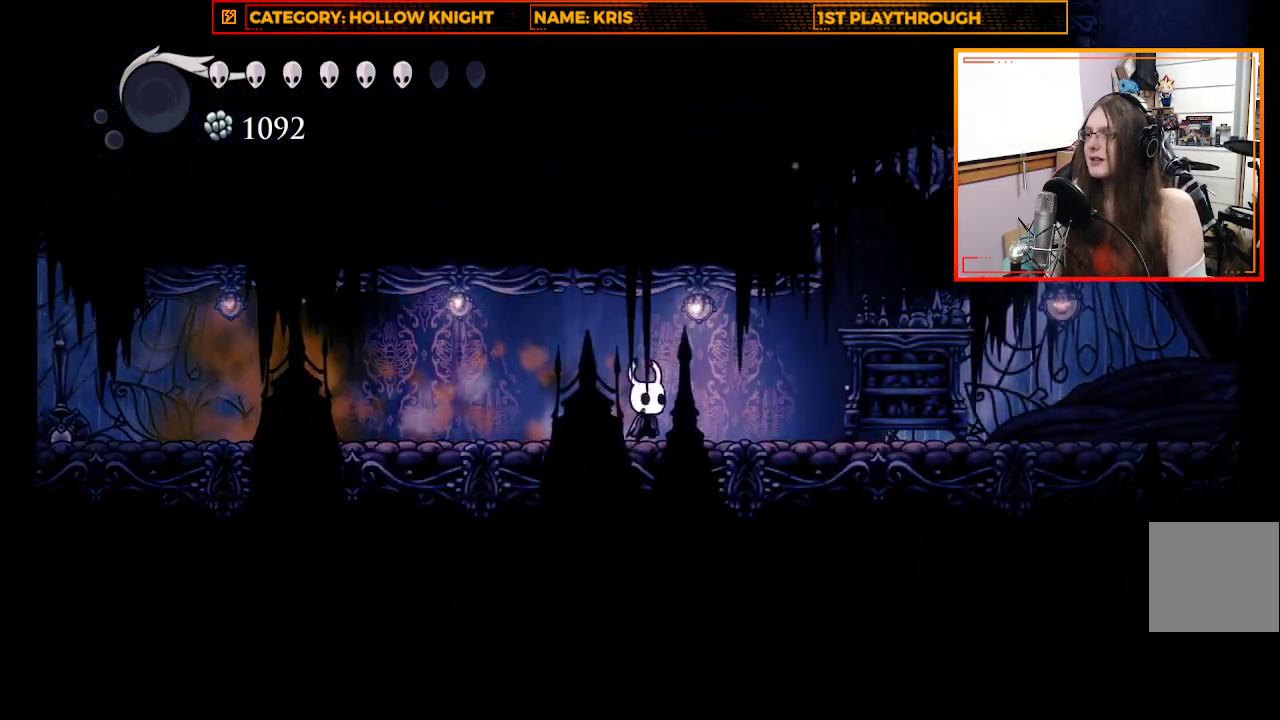
{"buttons": ["X"], "left_stick": "right", "right_stick": "center", "events": [[33, "X", "up"], [300, "R2", "down"], [433, "R2", "up"], [467, "X", "down"]]}
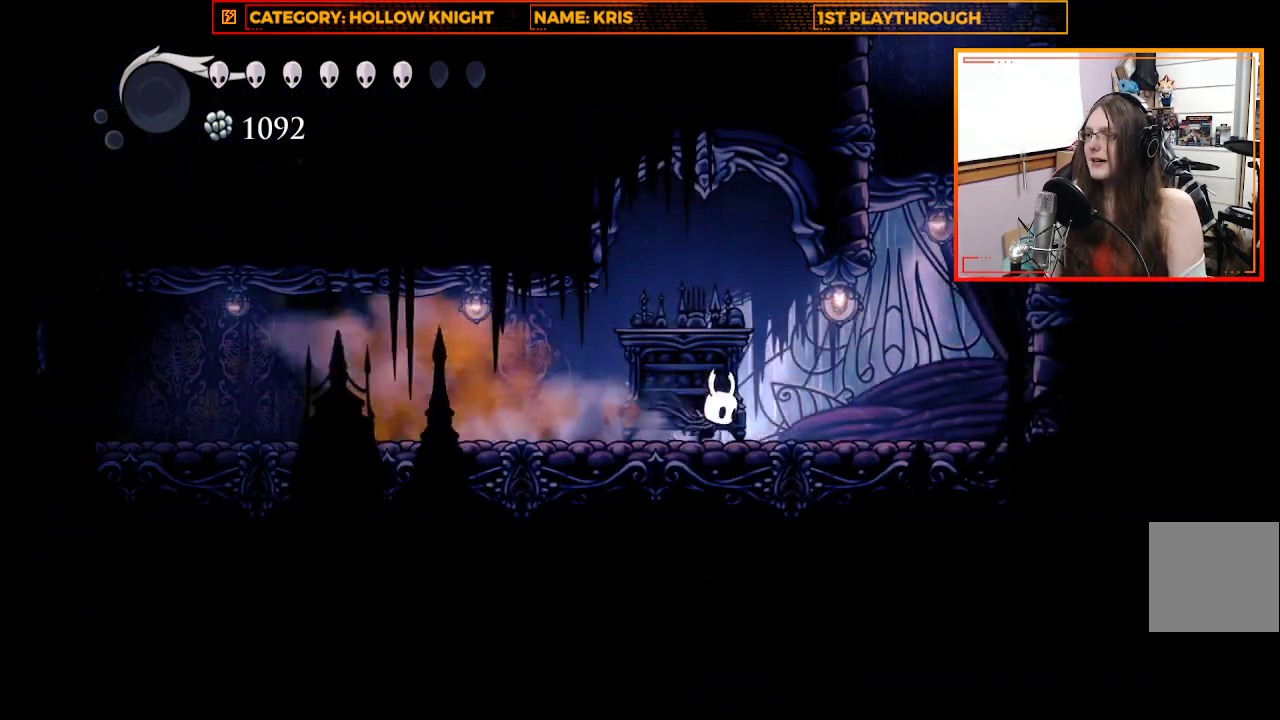
{"buttons": [], "left_stick": "up-left", "right_stick": "center", "events": [[167, "X", "up"], [367, "left_stick", "up-left"]]}
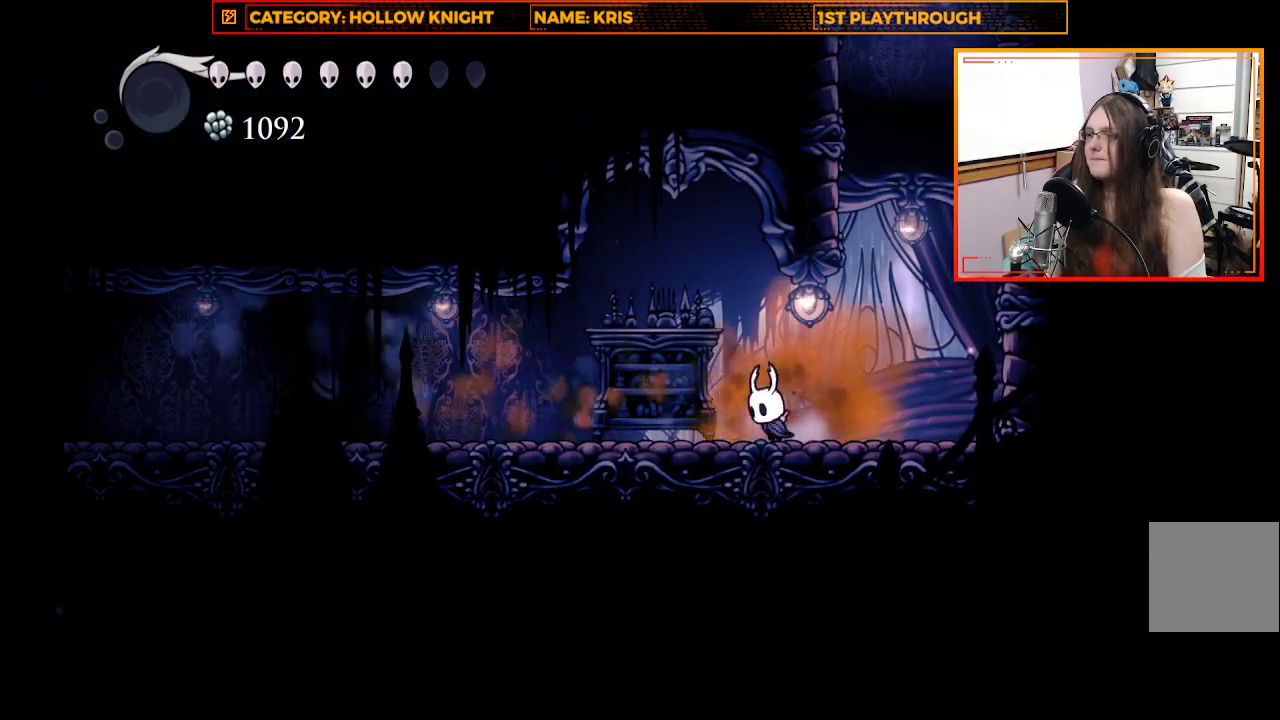
{"buttons": [], "left_stick": "up-left", "right_stick": "center", "events": [[233, "R2", "down"], [467, "R2", "up"]]}
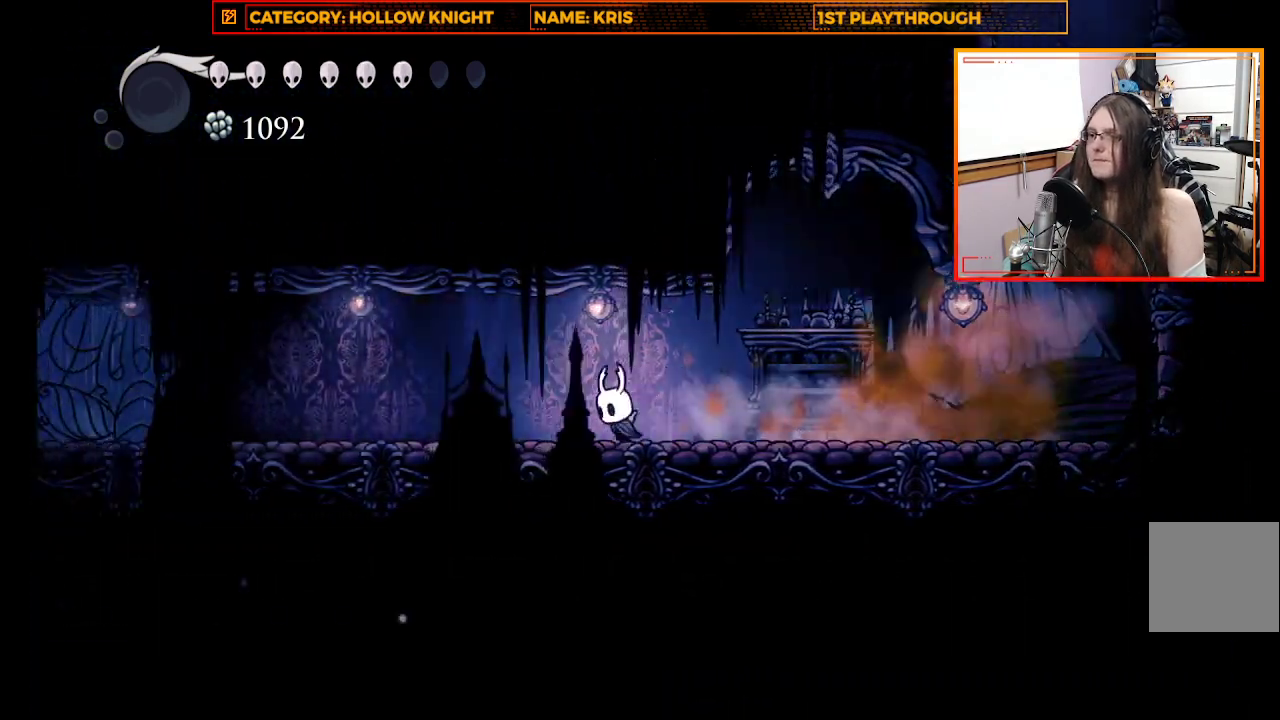
{"buttons": [], "left_stick": "up-left", "right_stick": "center", "events": [[267, "R2", "down"], [467, "R2", "up"]]}
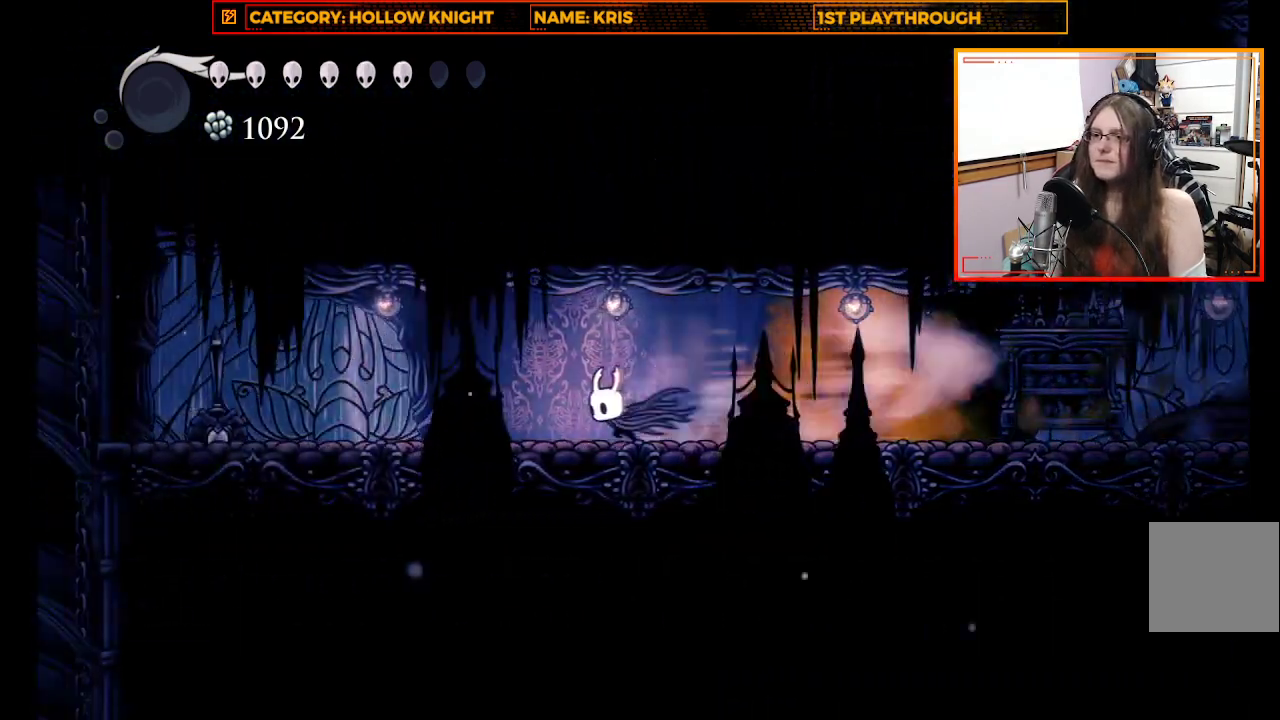
{"buttons": [], "left_stick": "up-left", "right_stick": "center", "events": []}
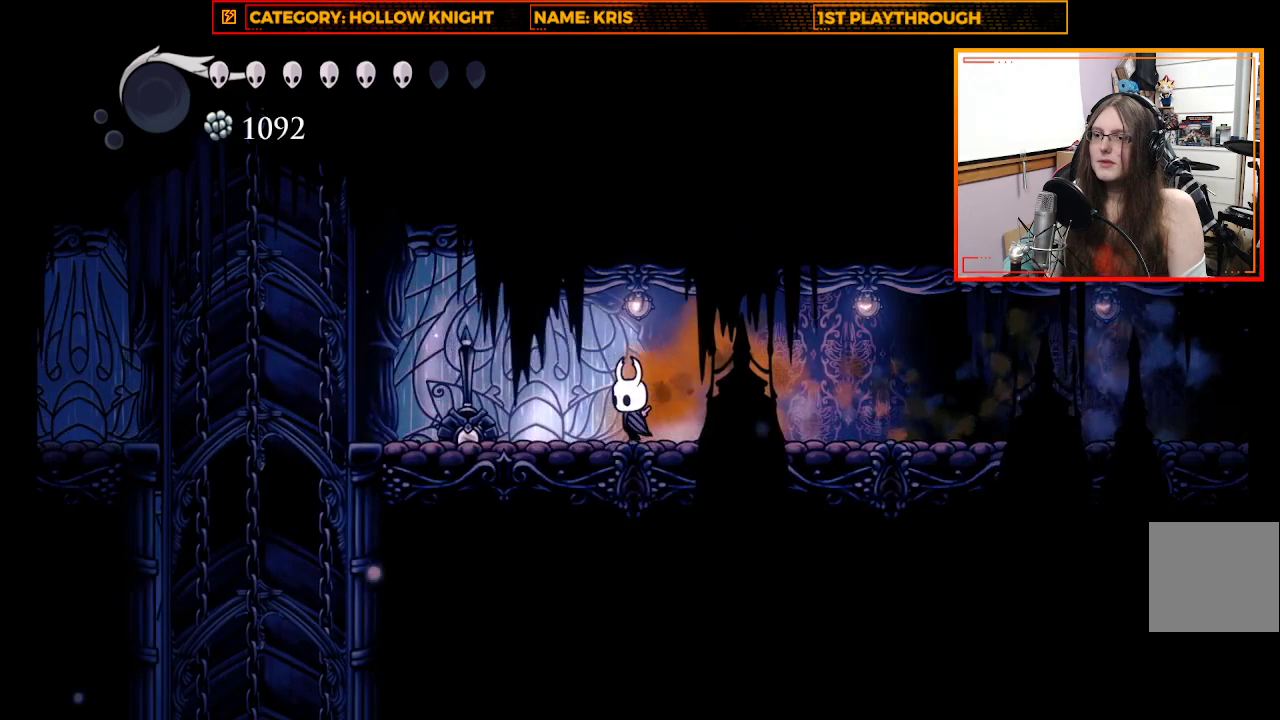
{"buttons": [], "left_stick": "up-left", "right_stick": "center", "events": [[233, "X", "down"], [433, "X", "up"]]}
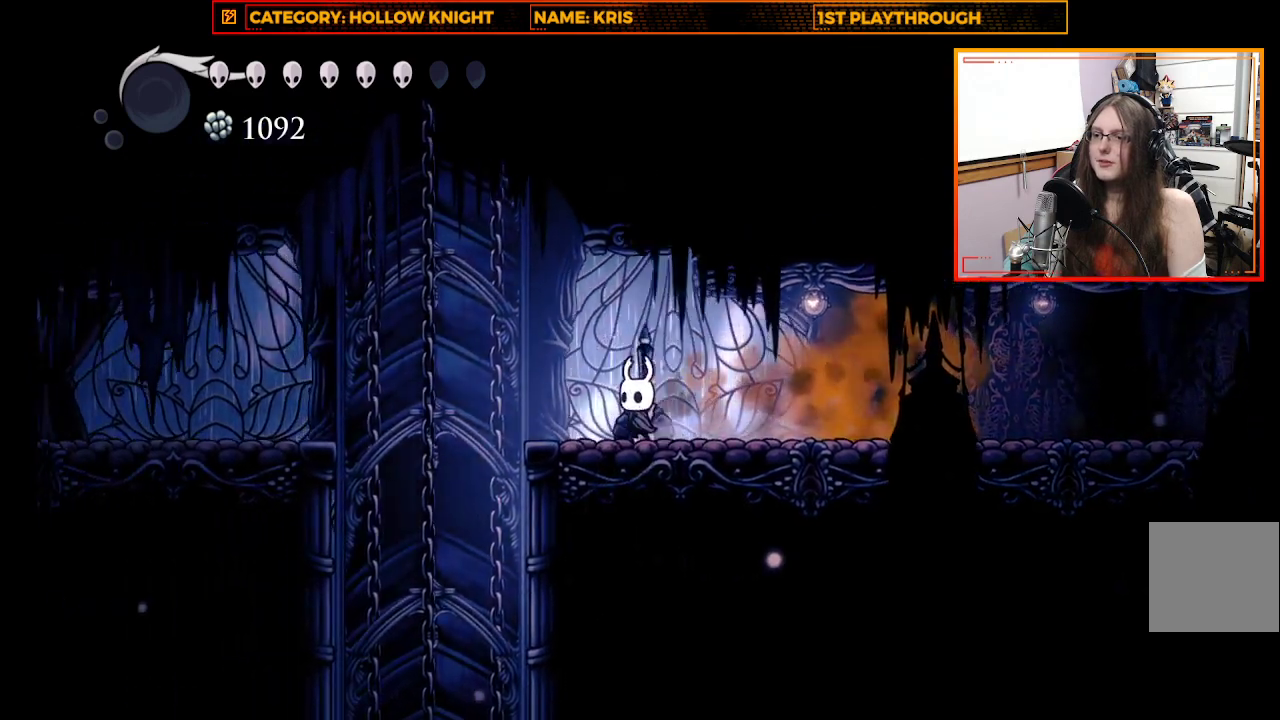
{"buttons": [], "left_stick": "center", "right_stick": "center", "events": [[200, "left_stick", "center"]]}
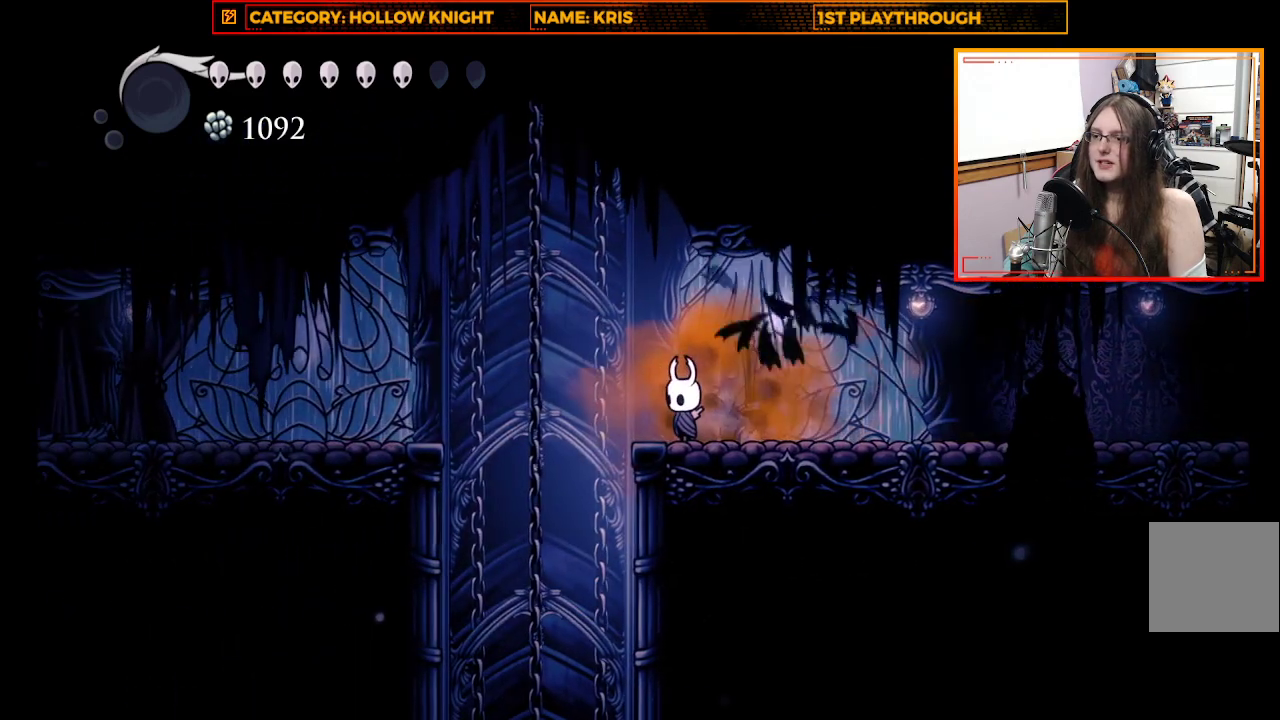
{"buttons": [], "left_stick": "center", "right_stick": "center", "events": []}
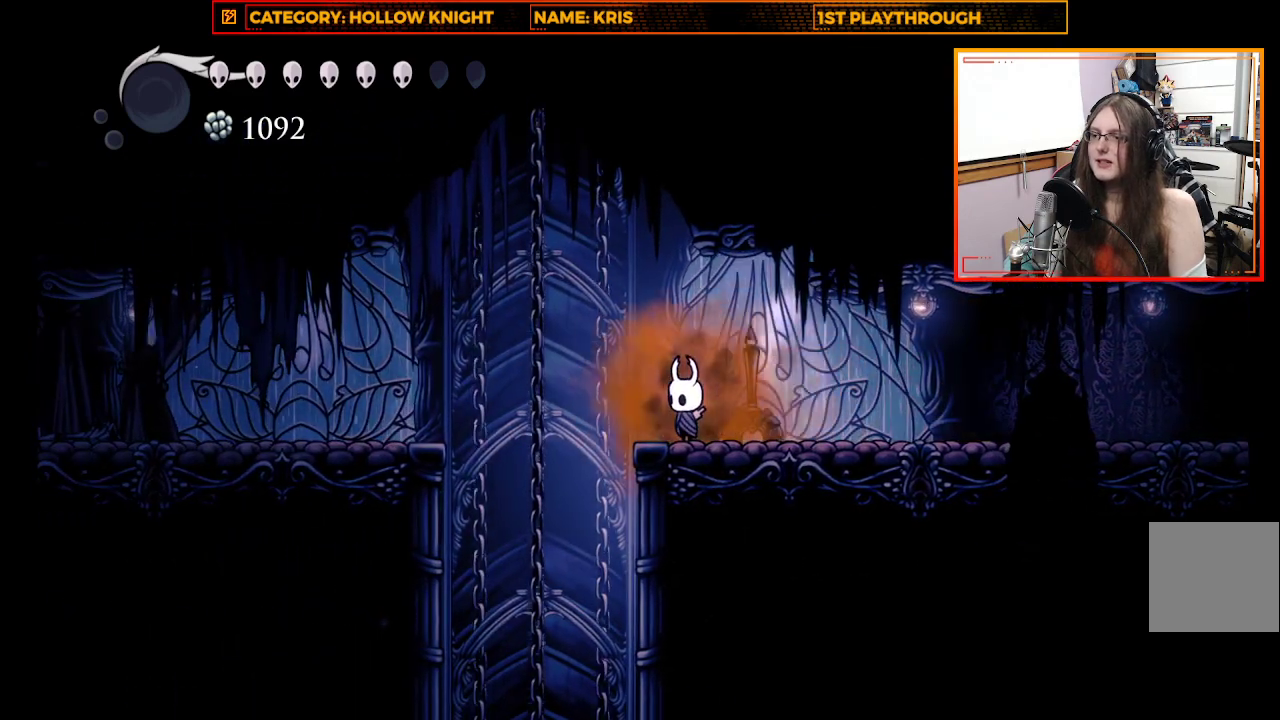
{"buttons": [], "left_stick": "center", "right_stick": "center", "events": []}
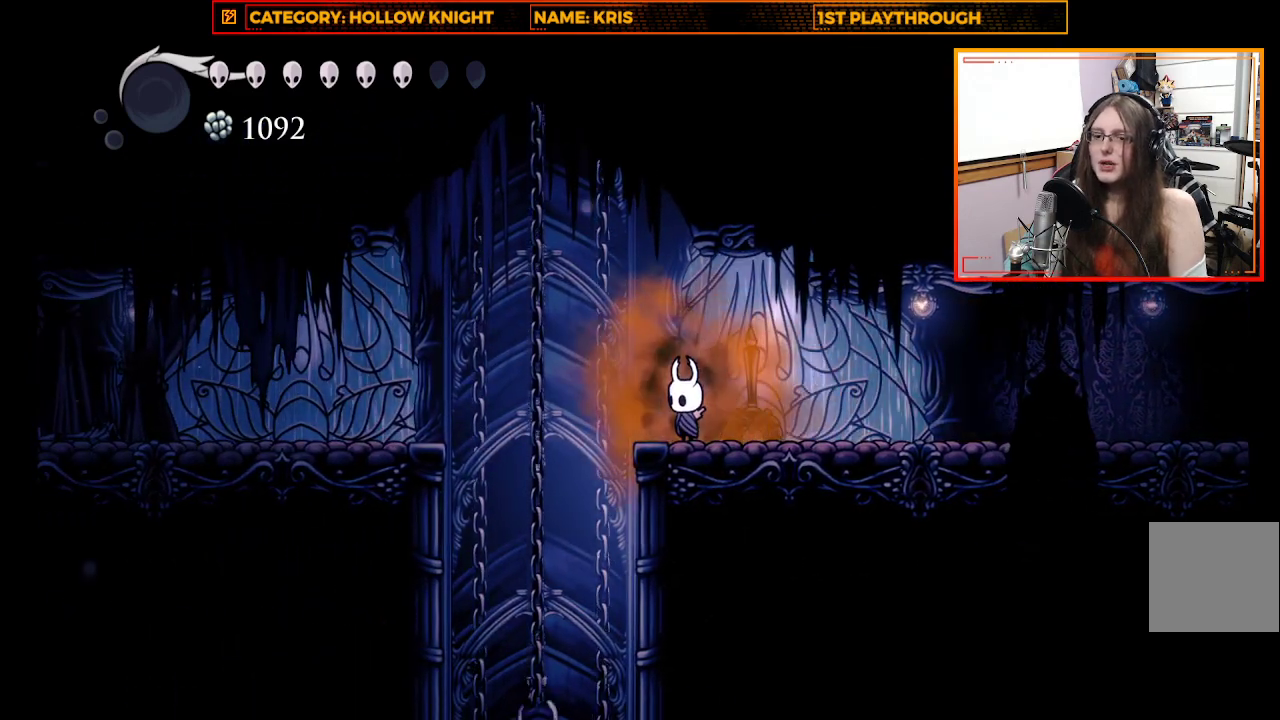
{"buttons": [], "left_stick": "center", "right_stick": "center", "events": []}
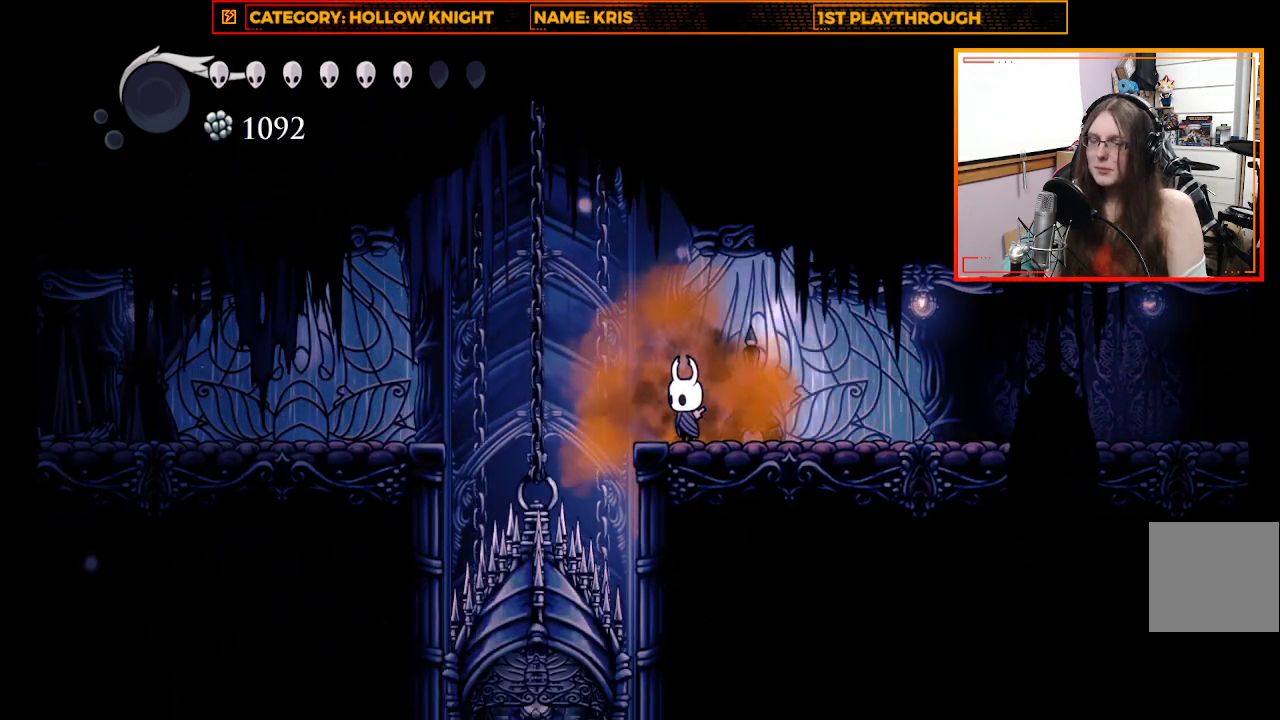
{"buttons": [], "left_stick": "center", "right_stick": "center", "events": []}
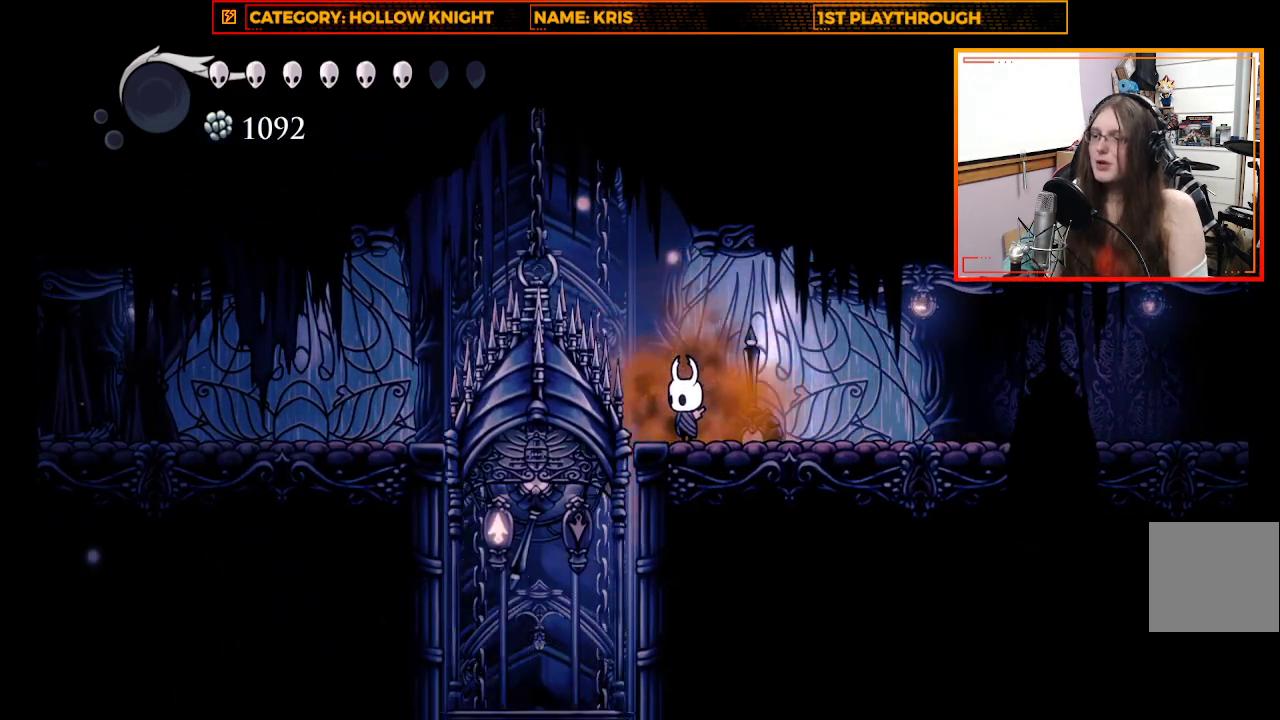
{"buttons": [], "left_stick": "left", "right_stick": "center", "events": [[500, "left_stick", "left"]]}
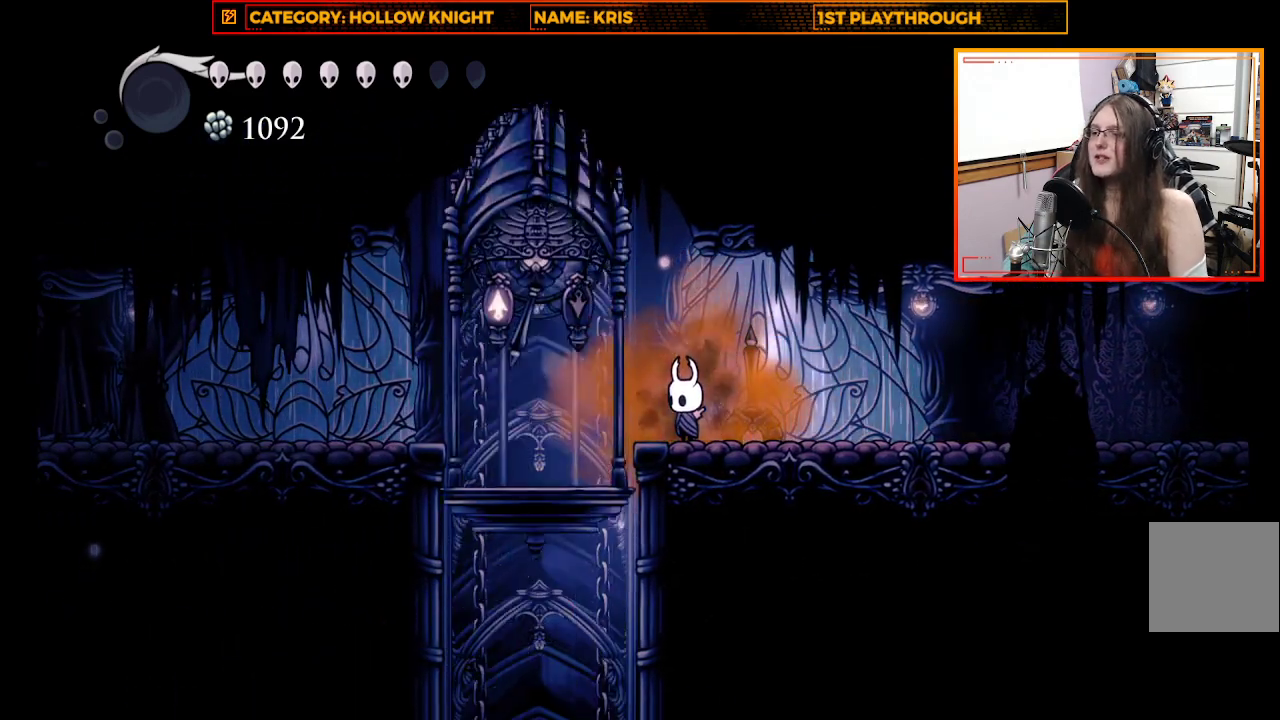
{"buttons": [], "left_stick": "up", "right_stick": "center", "events": [[467, "left_stick", "up"]]}
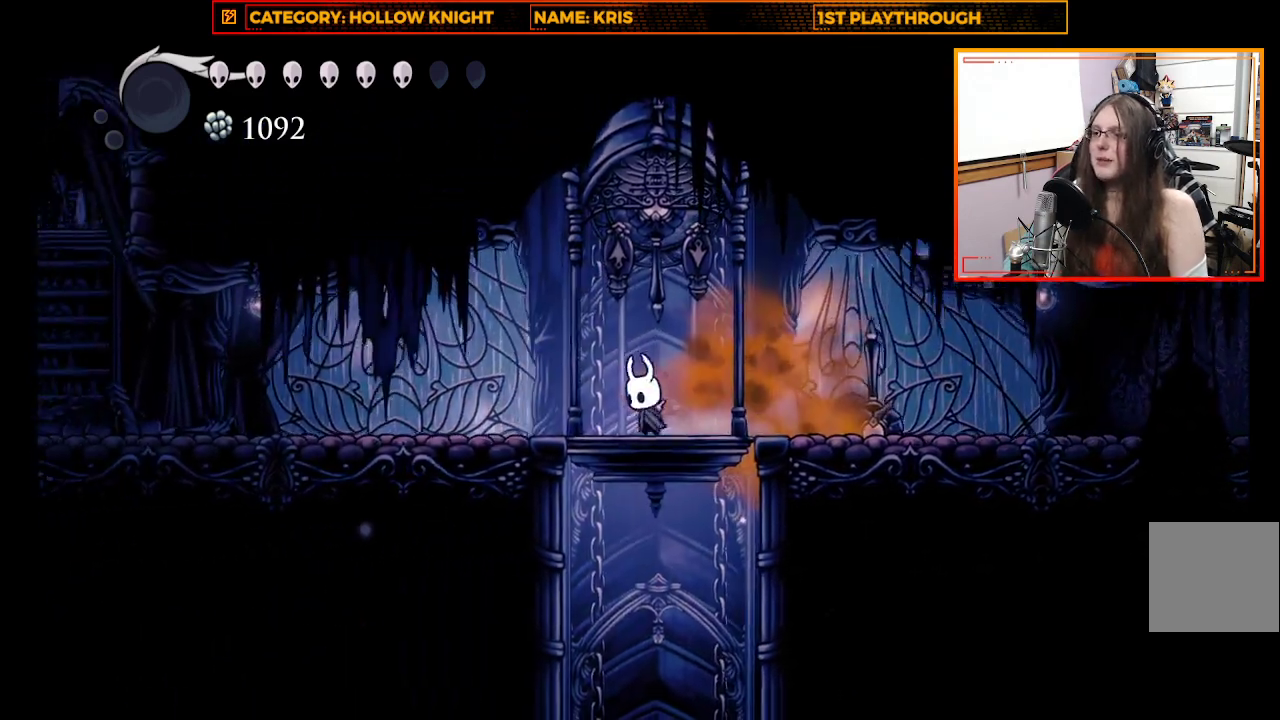
{"buttons": [], "left_stick": "center", "right_stick": "center", "events": [[67, "X", "down"], [233, "X", "up"], [467, "left_stick", "center"]]}
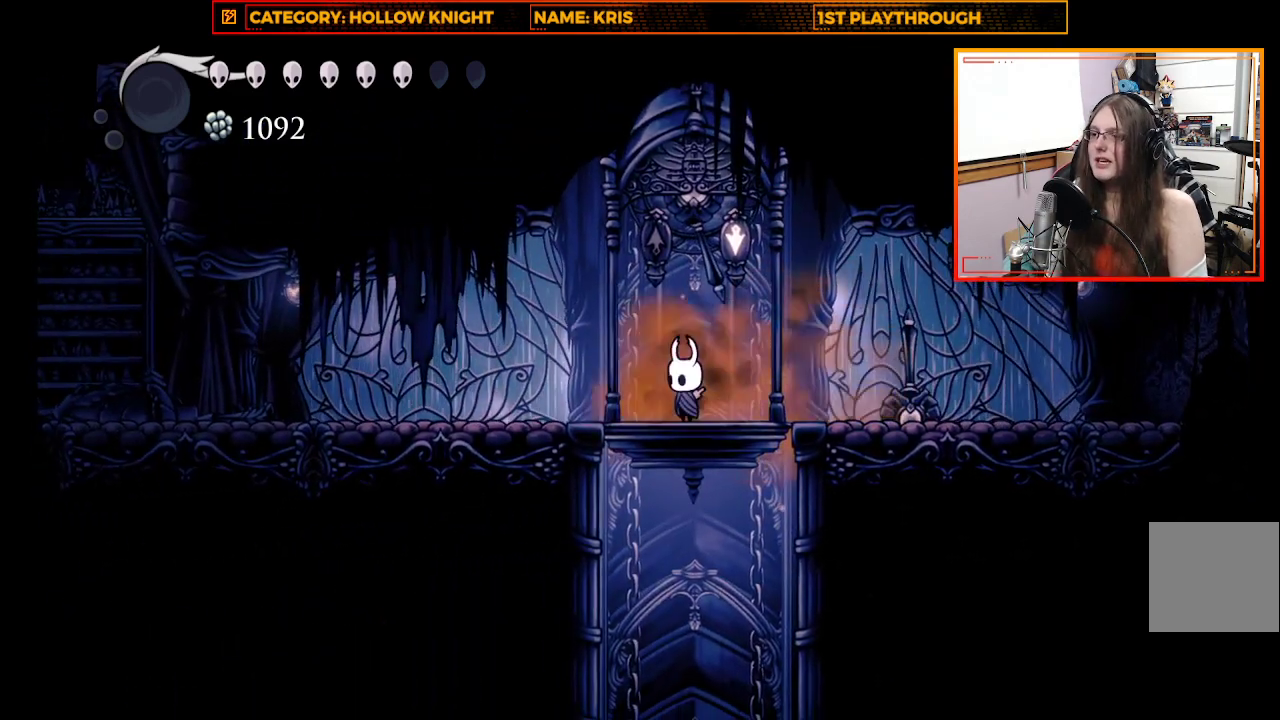
{"buttons": [], "left_stick": "center", "right_stick": "center", "events": []}
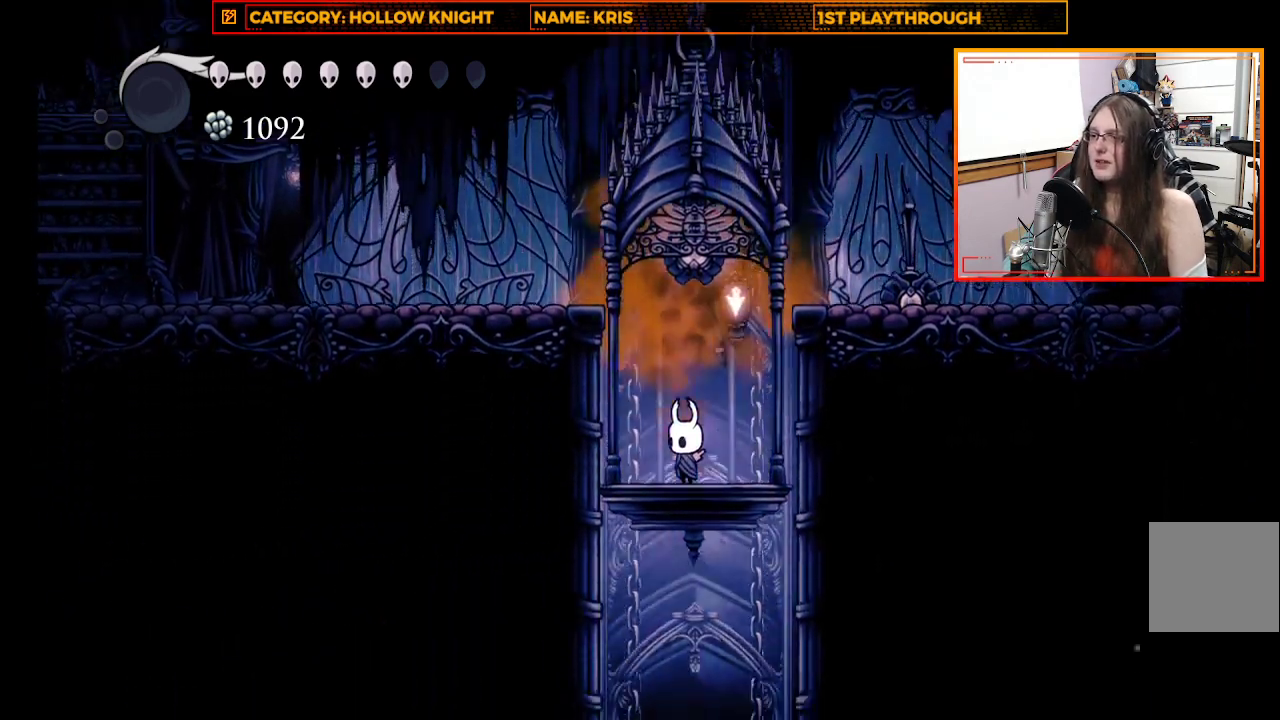
{"buttons": [], "left_stick": "center", "right_stick": "center", "events": []}
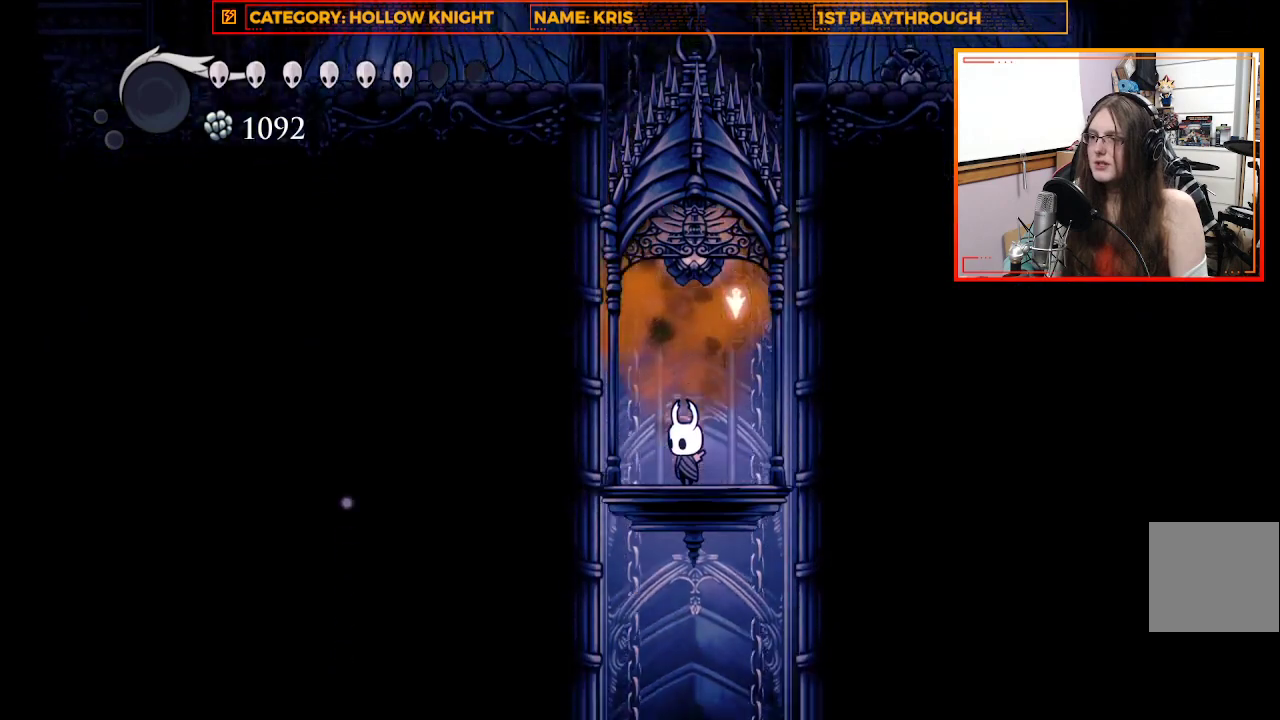
{"buttons": [], "left_stick": "center", "right_stick": "center", "events": []}
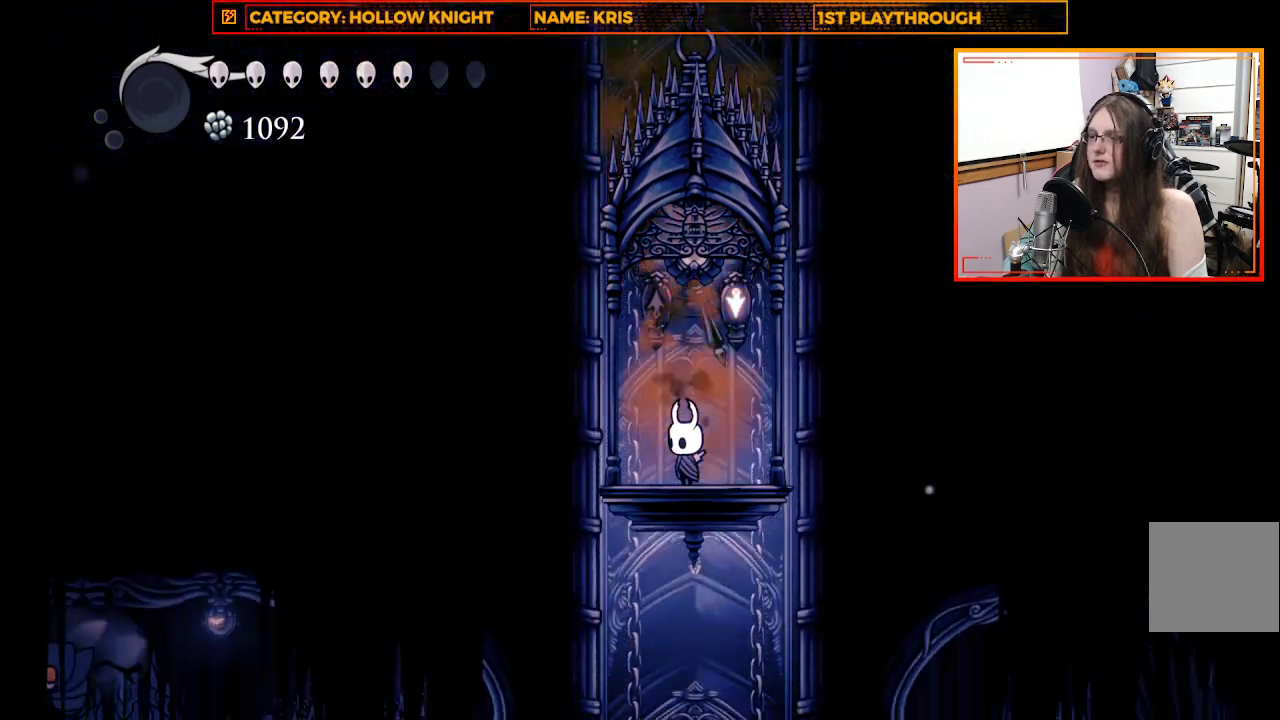
{"buttons": [], "left_stick": "center", "right_stick": "center", "events": []}
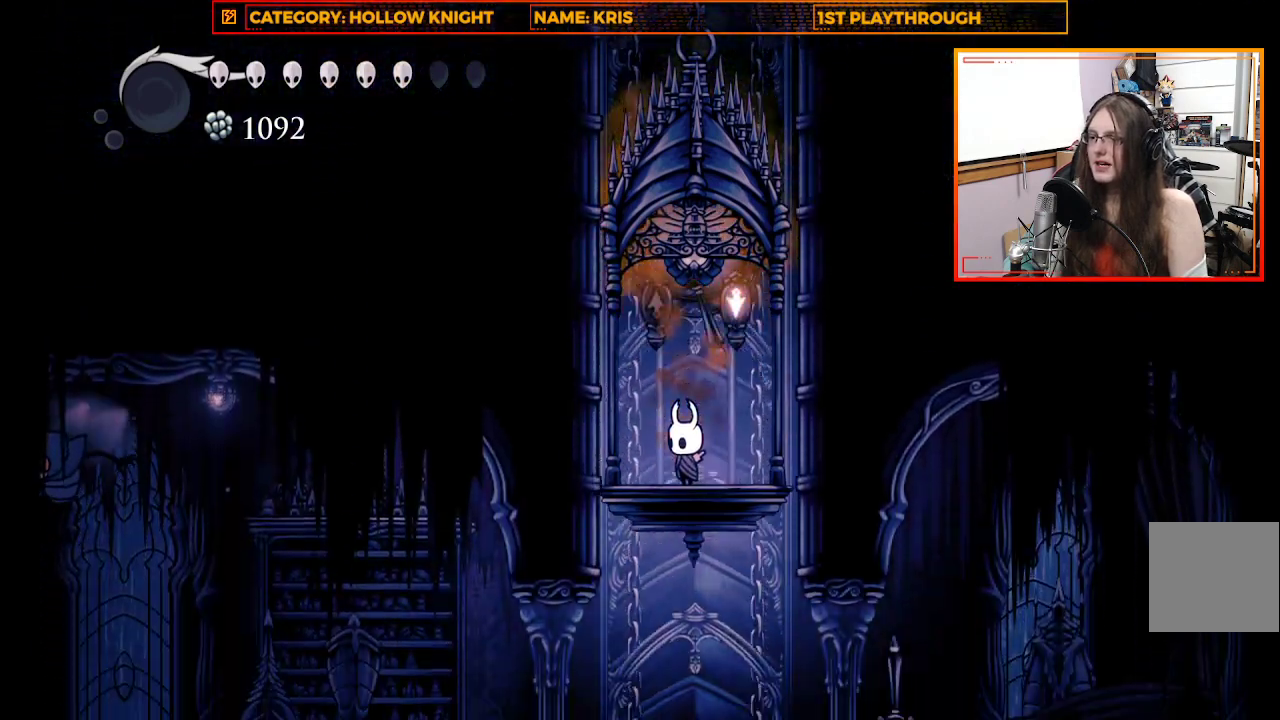
{"buttons": [], "left_stick": "center", "right_stick": "center", "events": []}
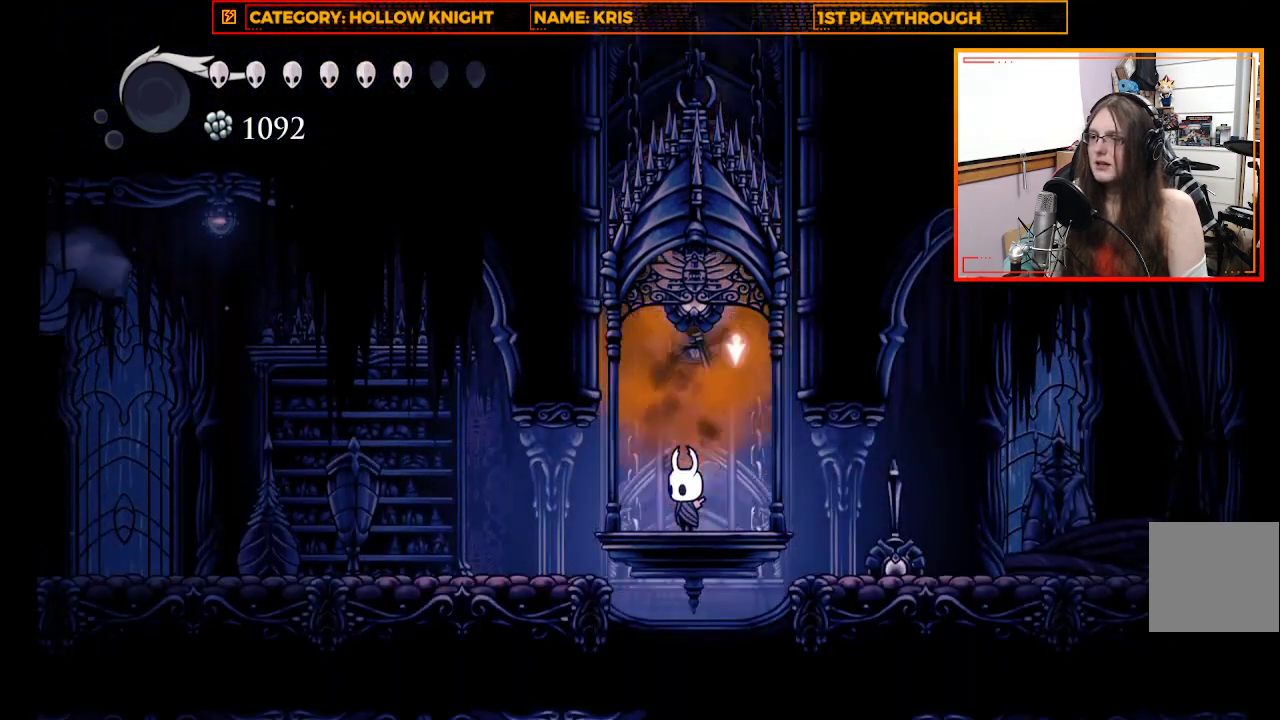
{"buttons": [], "left_stick": "up-left", "right_stick": "center", "events": [[33, "left_stick", "up-left"]]}
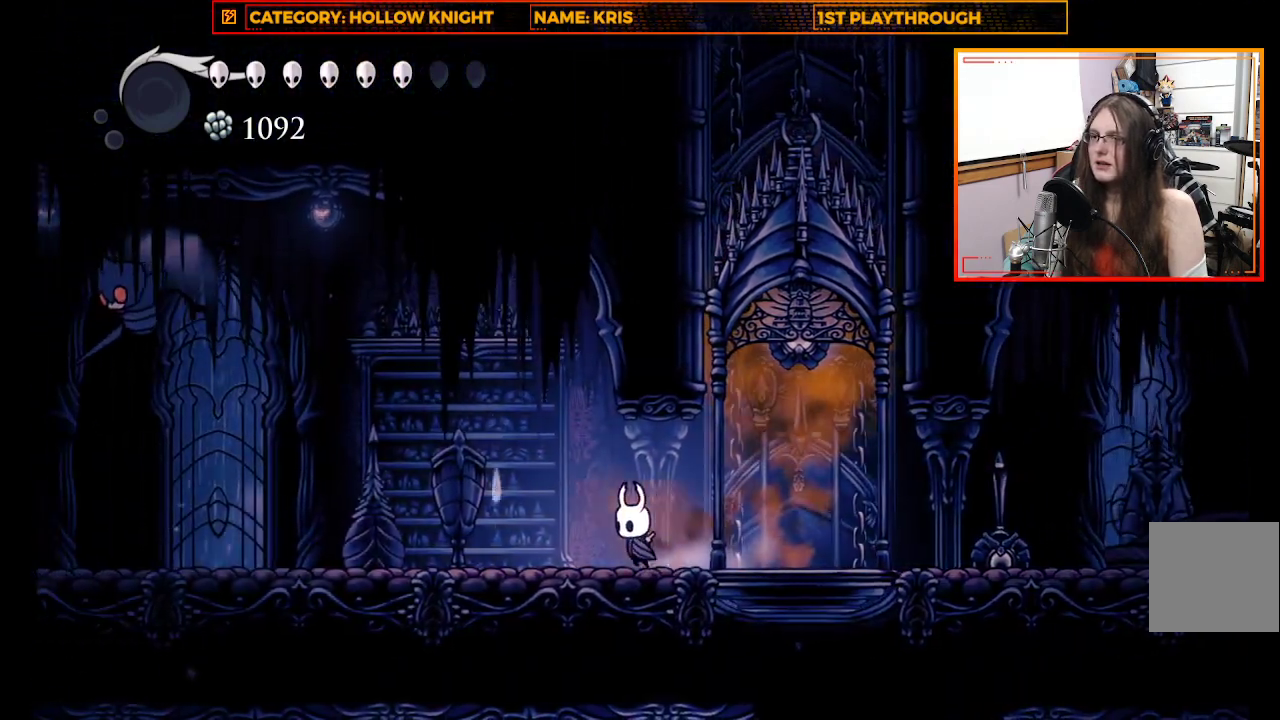
{"buttons": [], "left_stick": "up-left", "right_stick": "center", "events": []}
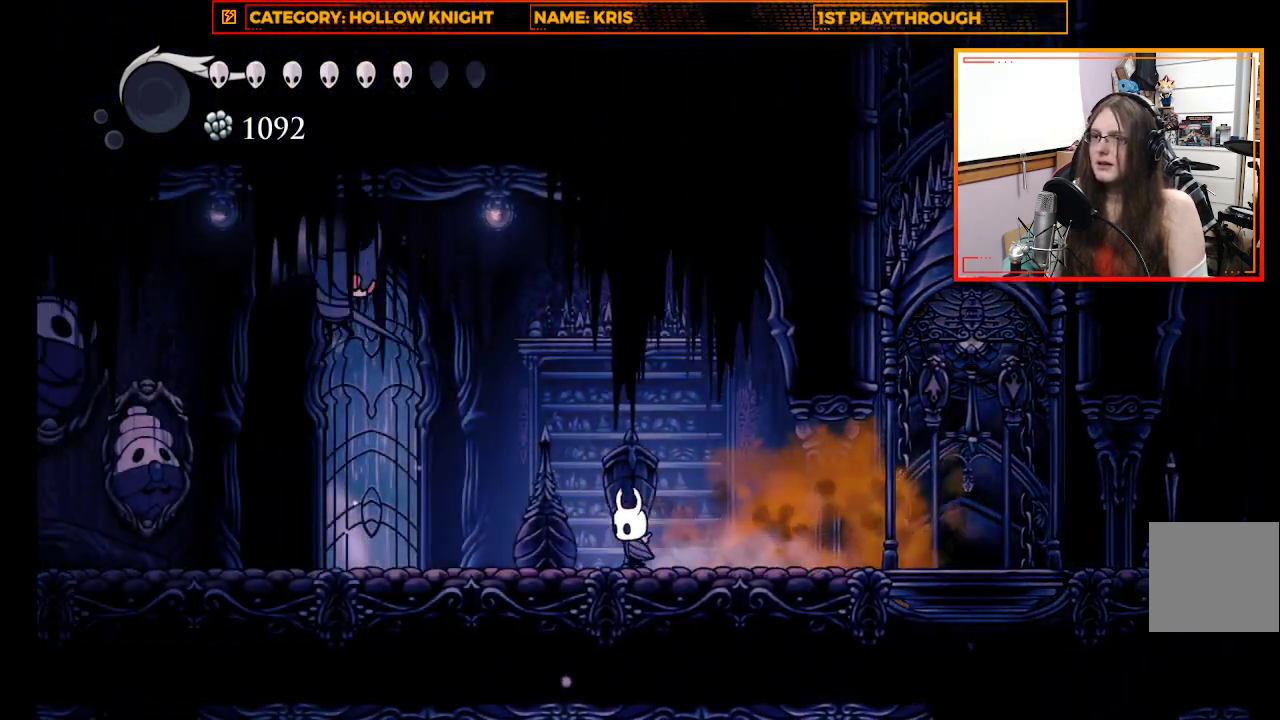
{"buttons": ["X"], "left_stick": "up-left", "right_stick": "center", "events": [[200, "A", "down"], [400, "X", "down"], [467, "A", "up"]]}
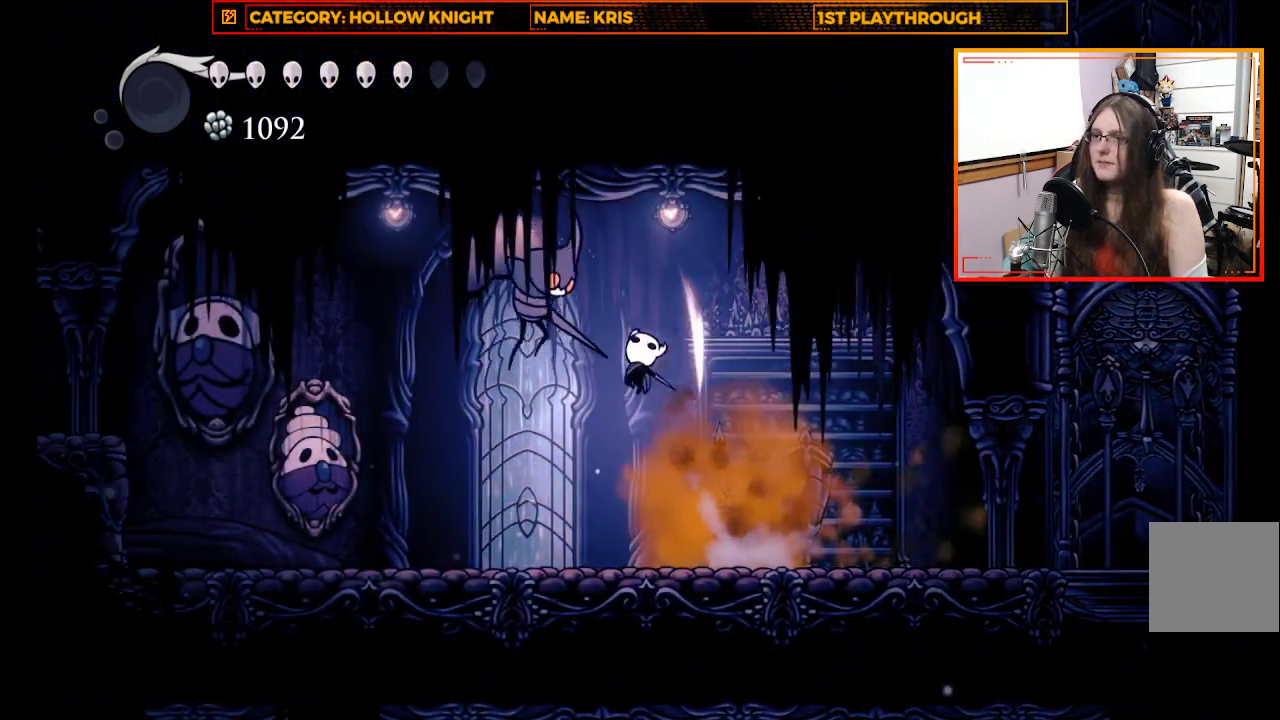
{"buttons": ["A"], "left_stick": "up-left", "right_stick": "center", "events": [[100, "X", "up"], [100, "left_stick", "center"], [300, "left_stick", "up-left"], [433, "A", "down"]]}
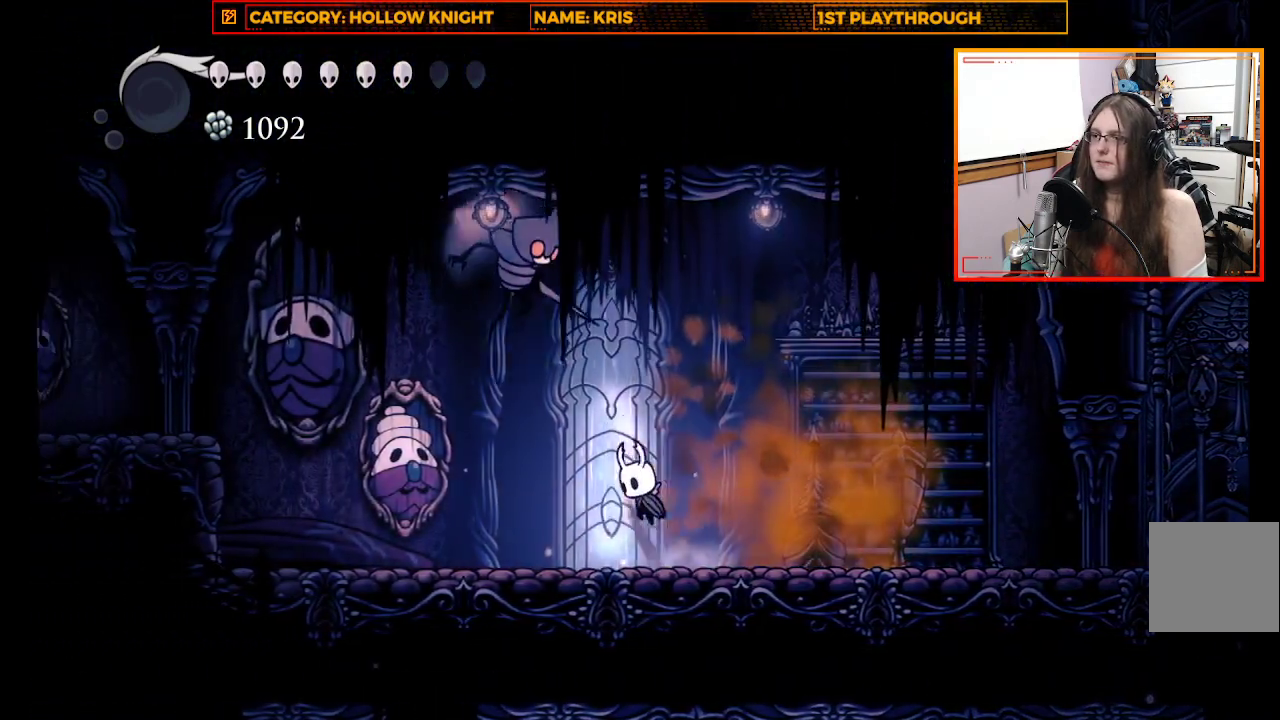
{"buttons": [], "left_stick": "up-left", "right_stick": "center", "events": [[133, "X", "down"], [200, "A", "up"], [333, "X", "up"]]}
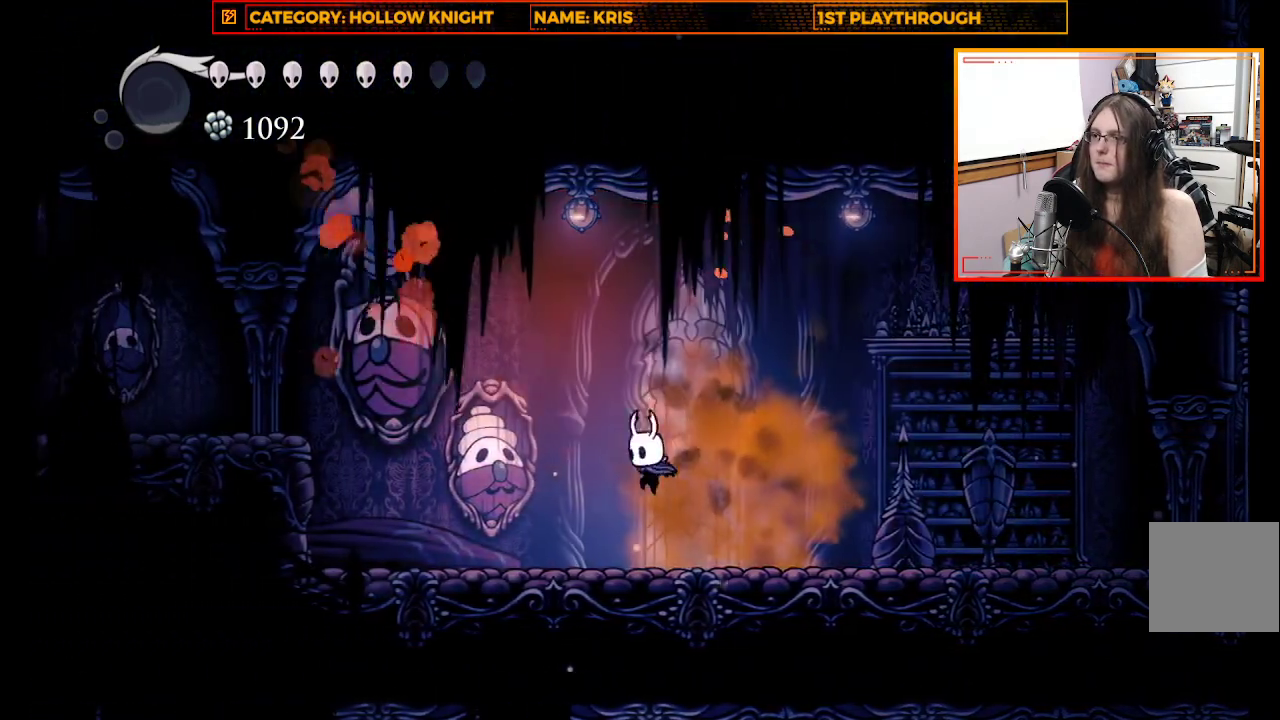
{"buttons": ["A", "X"], "left_stick": "up-left", "right_stick": "center", "events": [[167, "A", "down"], [400, "X", "down"]]}
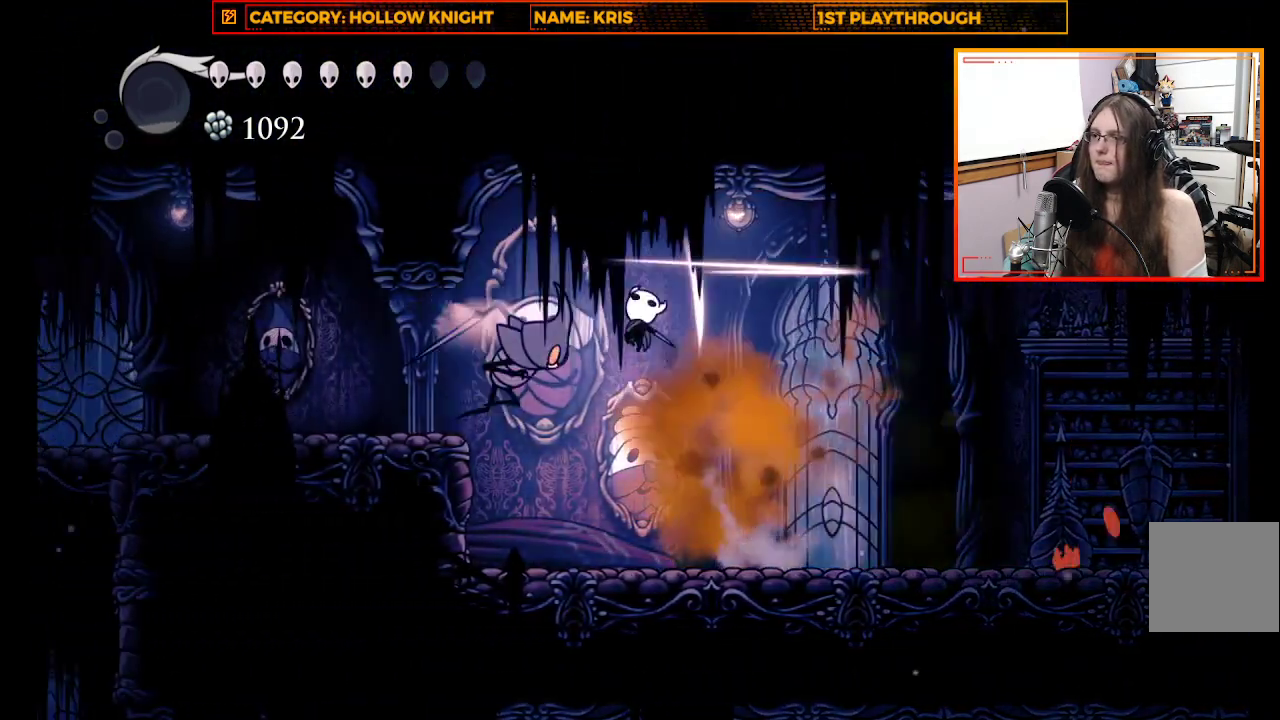
{"buttons": ["X"], "left_stick": "center", "right_stick": "center", "events": [[133, "A", "up"], [133, "X", "up"], [233, "left_stick", "center"], [400, "X", "down"]]}